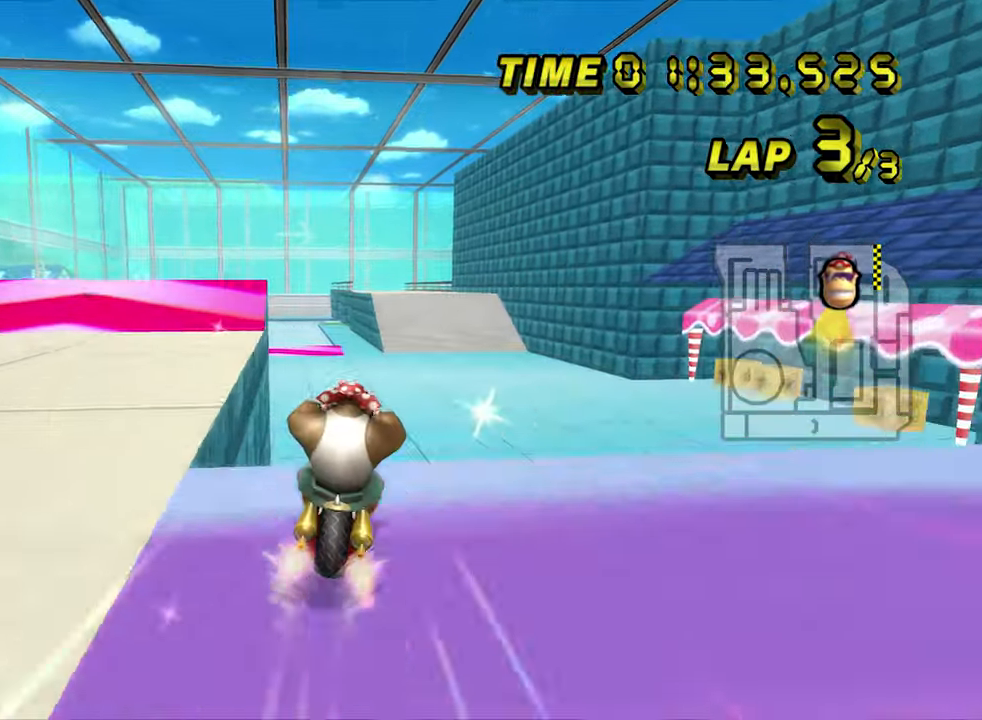
Gameplay with a controller (Nintendo layout); each line is a JSON object with the inputs held at the frame after it. "events" lists button and stick changes between this image and that frame as [ms after this image, input, new state], when the widget could be followed in between. Not read: B L3 R3 X Y Z.
{"buttons": ["A"], "left_stick": "center", "events": [[117, "left_stick", "left"], [383, "left_stick", "center"]]}
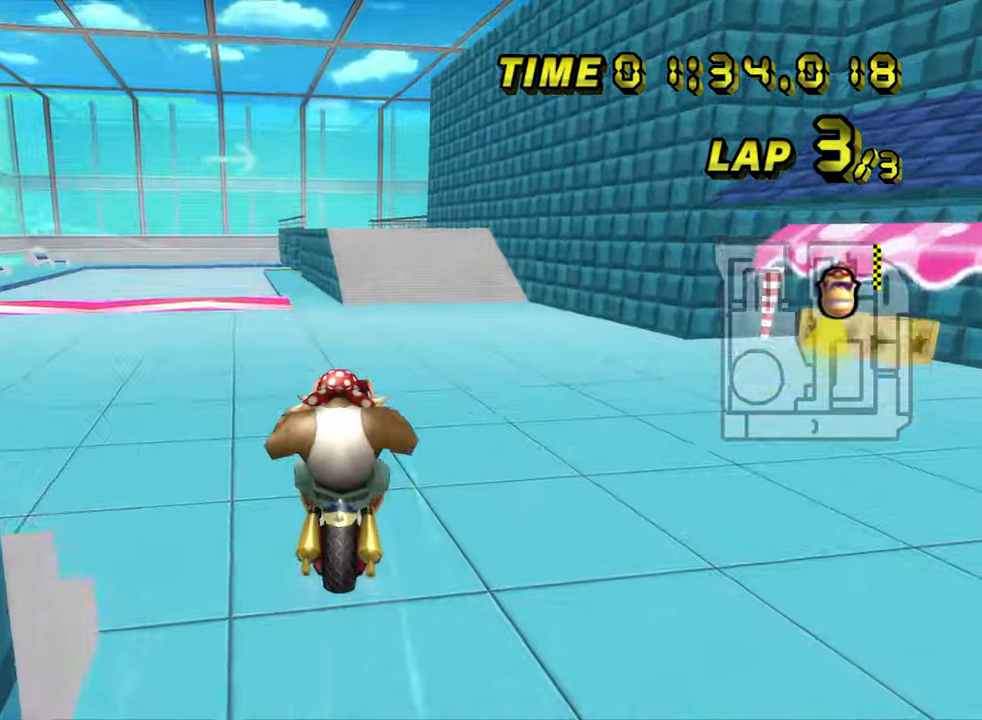
{"buttons": ["A"], "left_stick": "center", "events": []}
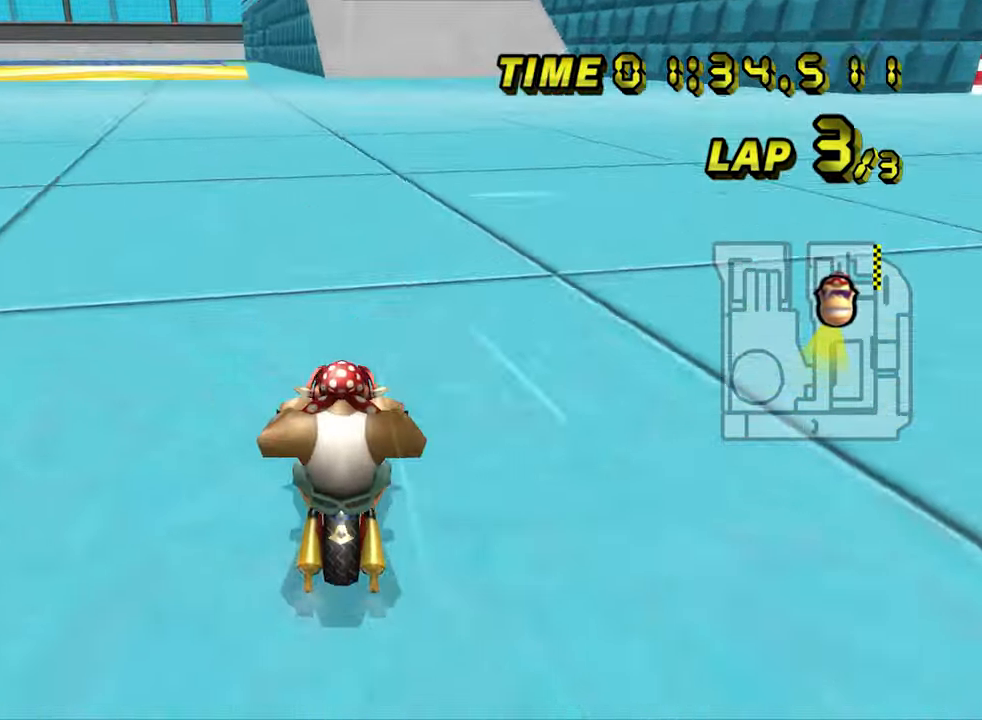
{"buttons": ["A"], "left_stick": "center", "events": []}
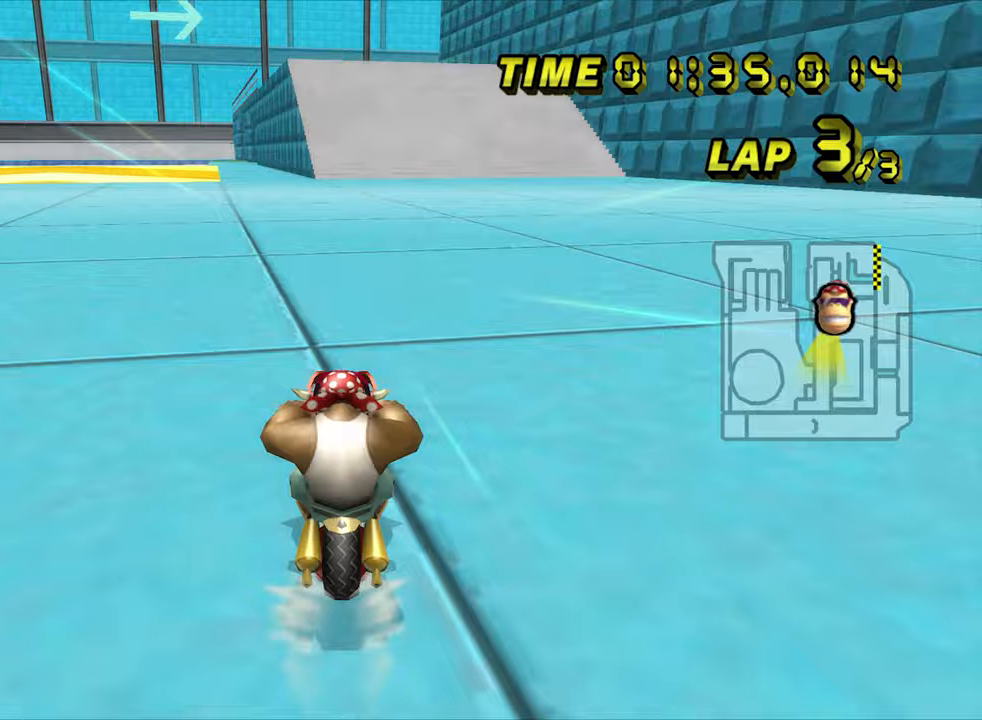
{"buttons": ["A"], "left_stick": "center", "events": []}
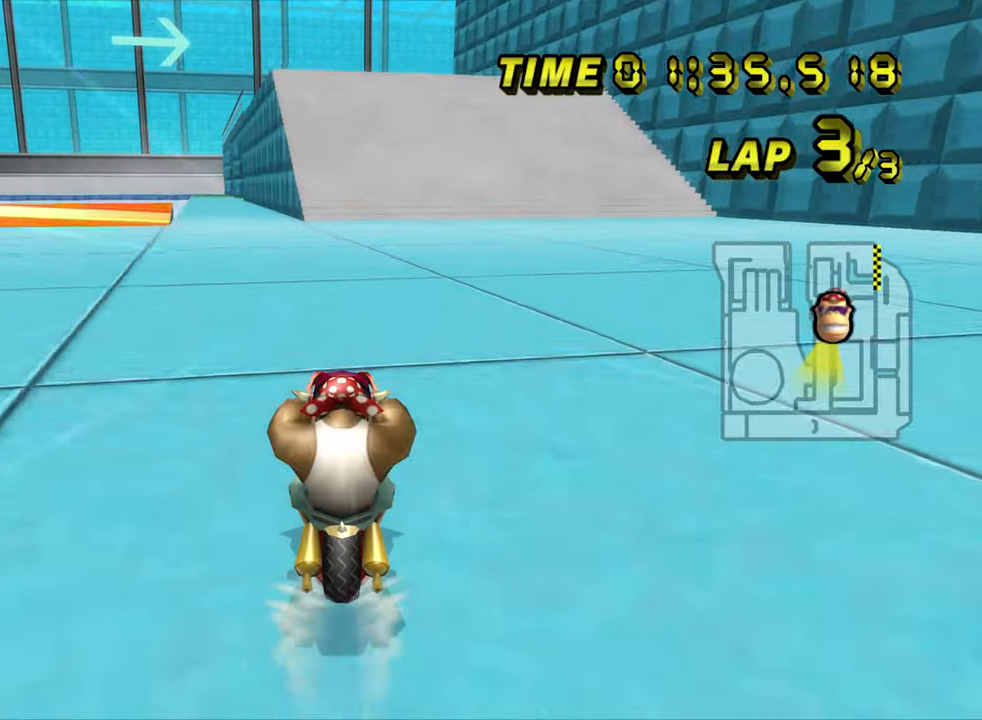
{"buttons": ["A"], "left_stick": "center", "events": []}
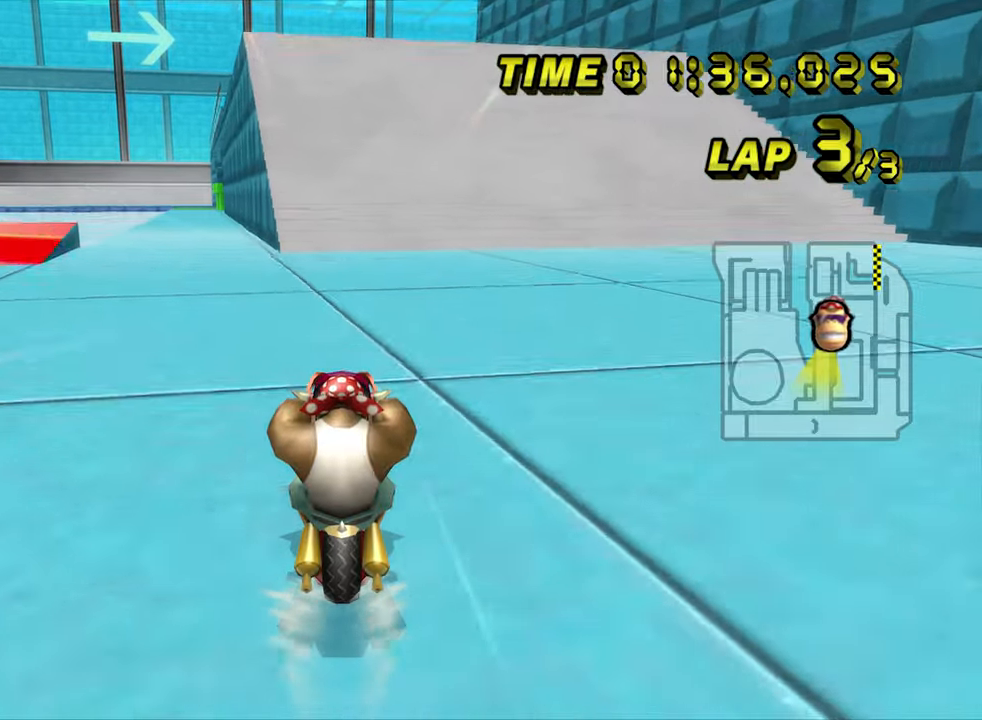
{"buttons": ["A"], "left_stick": "center", "events": []}
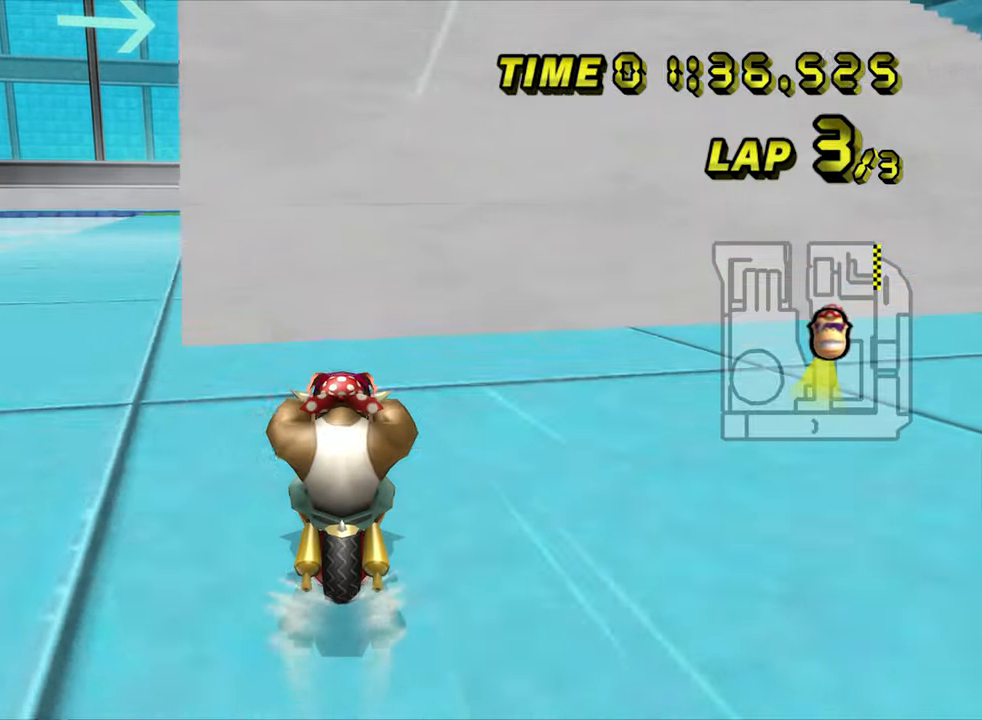
{"buttons": ["A"], "left_stick": "right", "events": [[50, "R1", "down"], [117, "R1", "up"], [183, "L1", "down"], [267, "left_stick", "right"], [283, "L1", "up"]]}
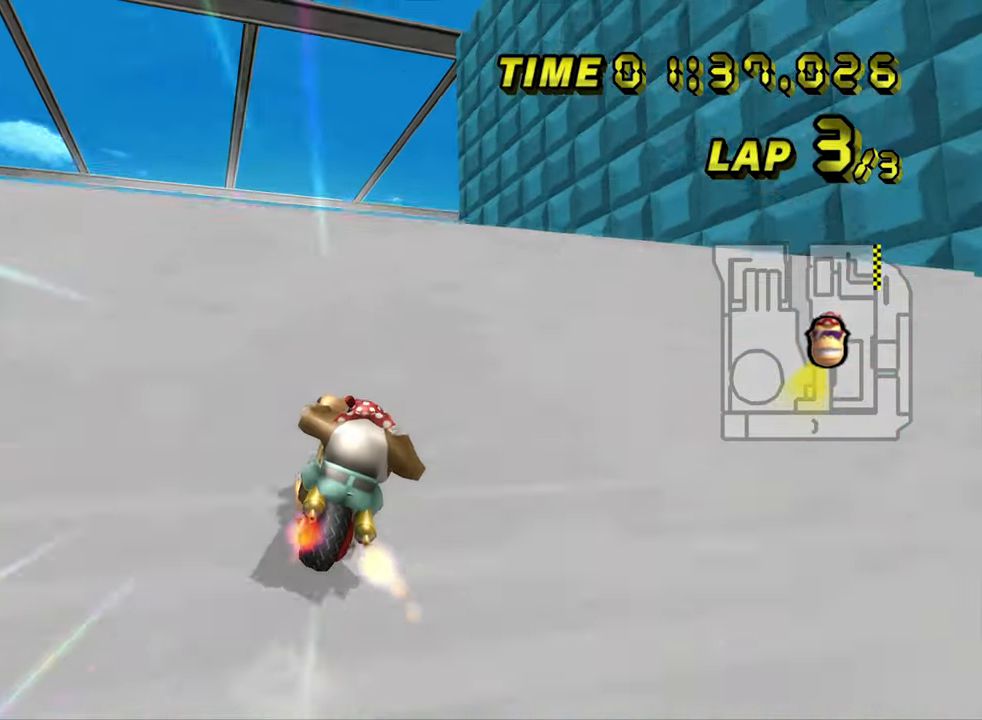
{"buttons": ["A", "R1"], "left_stick": "down-left", "events": [[200, "R1", "down"], [300, "left_stick", "left"], [433, "left_stick", "down-left"]]}
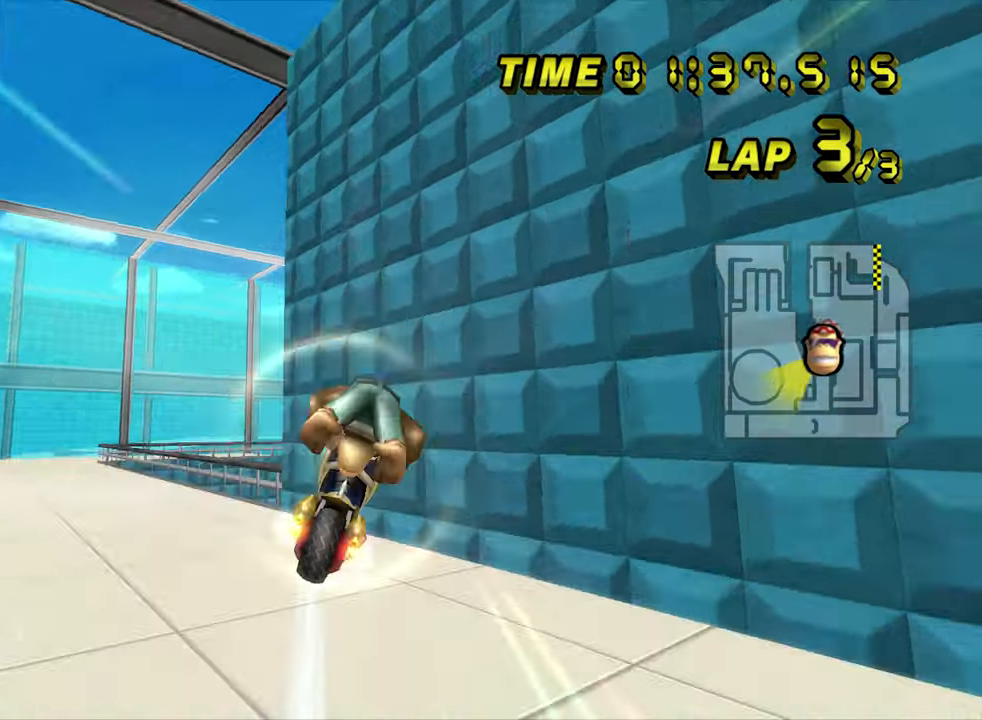
{"buttons": ["A", "R1"], "left_stick": "down", "events": [[50, "left_stick", "down"]]}
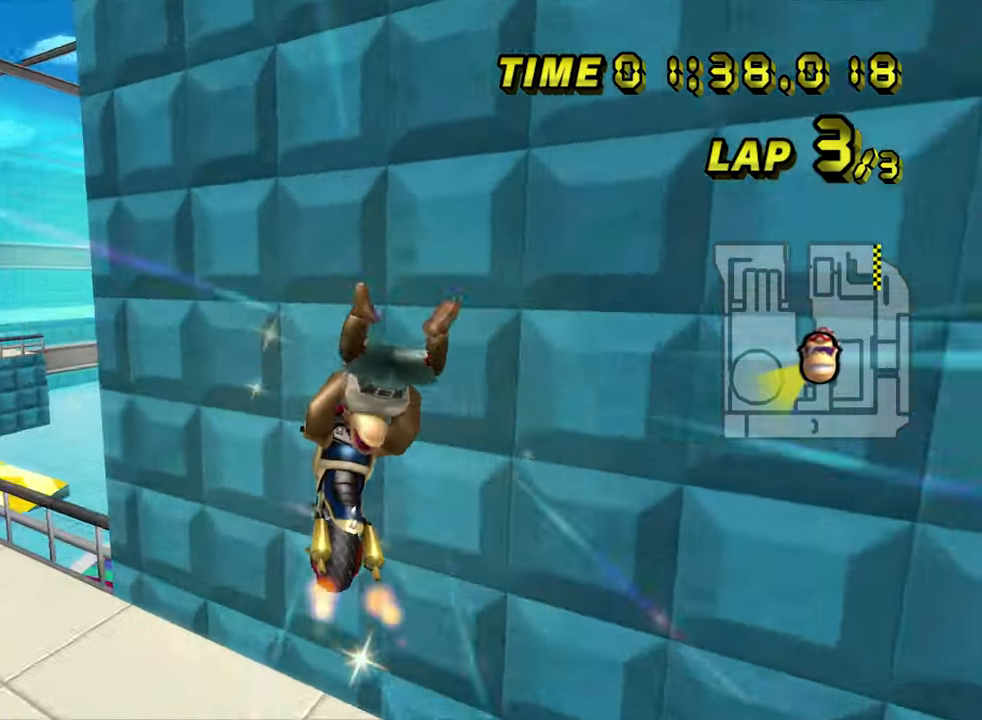
{"buttons": ["A", "R1"], "left_stick": "up", "events": [[50, "left_stick", "up"]]}
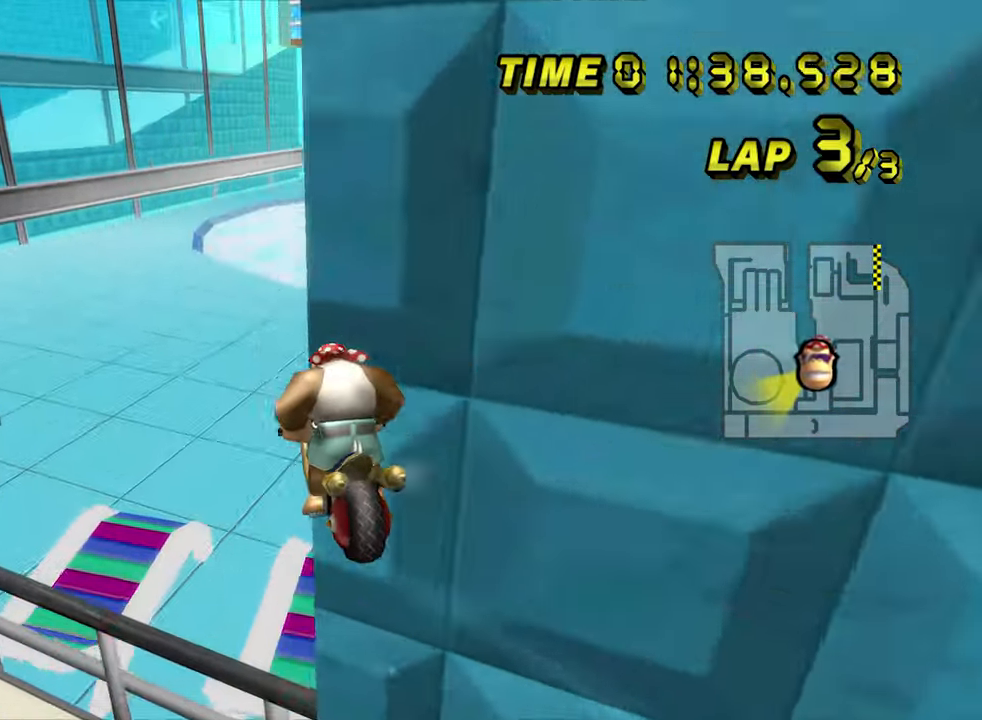
{"buttons": ["A", "R1"], "left_stick": "up", "events": []}
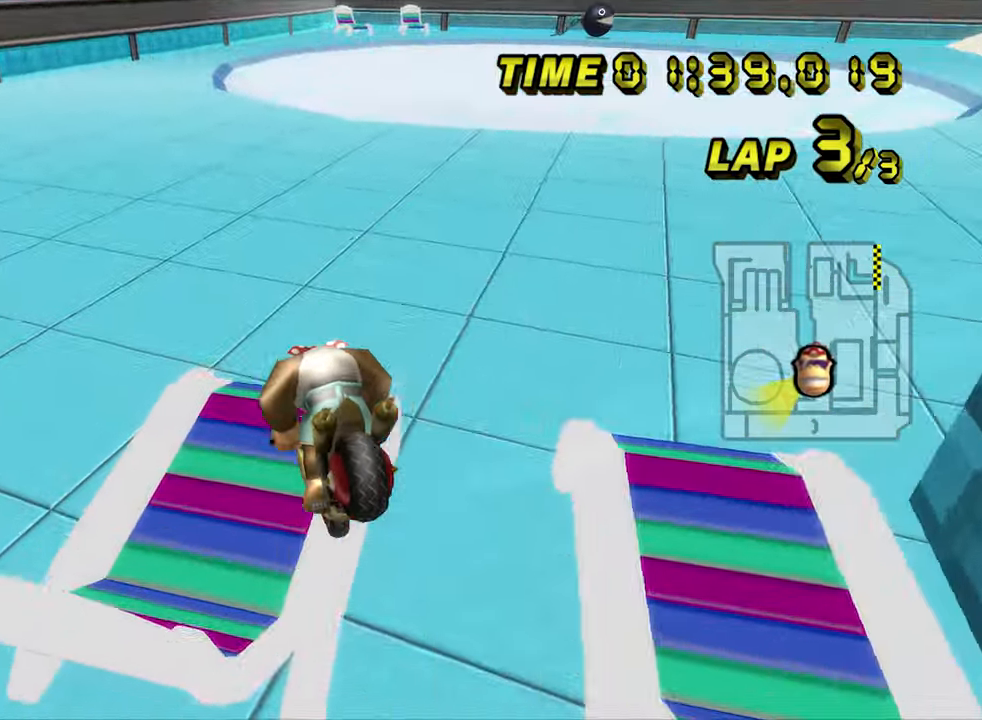
{"buttons": ["A", "R1"], "left_stick": "right", "events": [[200, "left_stick", "right"]]}
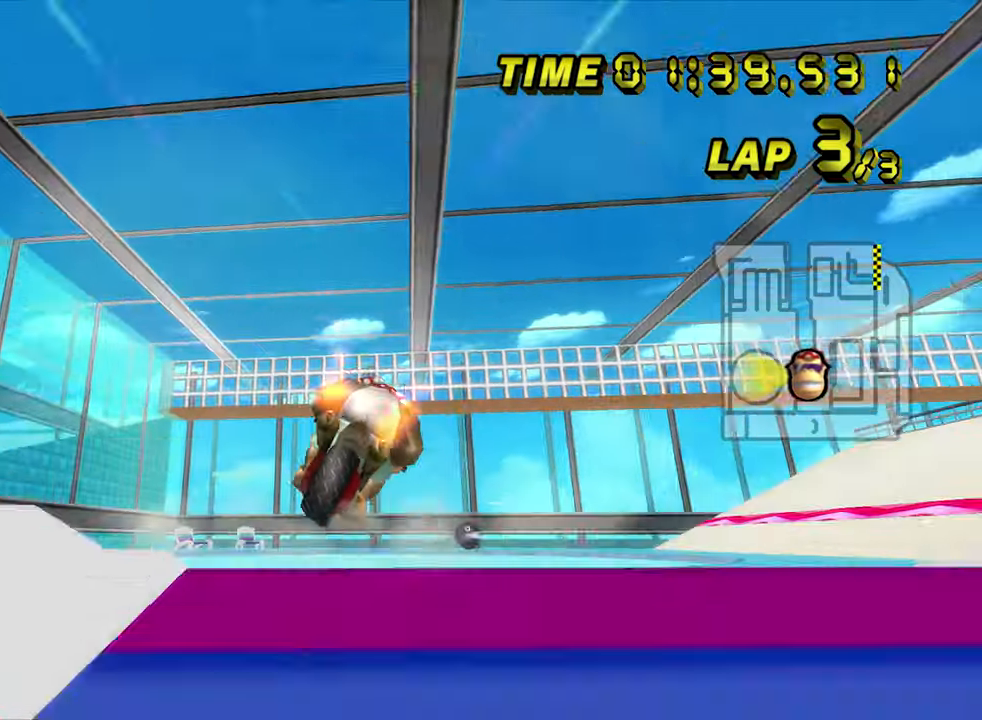
{"buttons": ["A", "R1"], "left_stick": "down", "events": [[250, "left_stick", "down"]]}
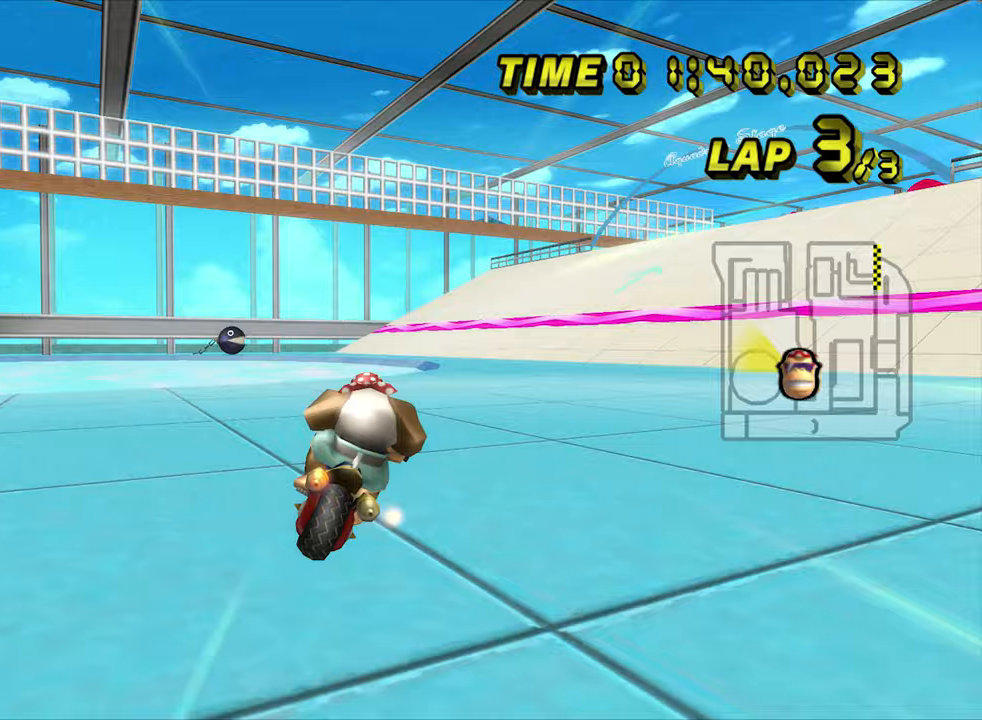
{"buttons": ["A", "R1"], "left_stick": "up-right", "events": [[67, "left_stick", "right"], [133, "left_stick", "up-right"]]}
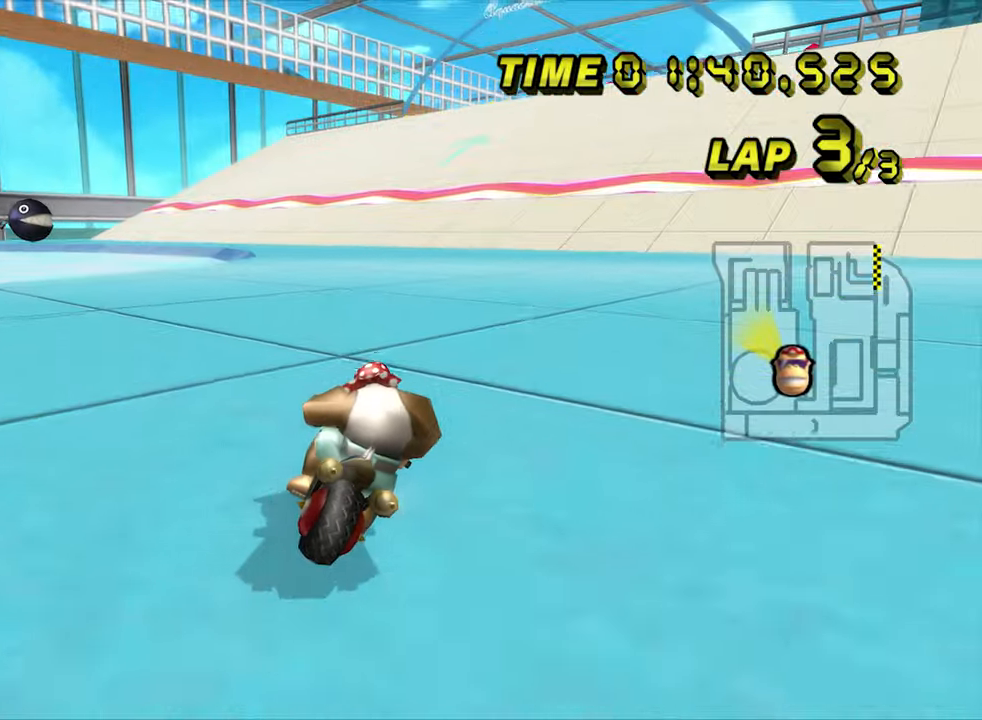
{"buttons": ["A"], "left_stick": "left", "events": [[267, "R1", "up"], [300, "left_stick", "left"]]}
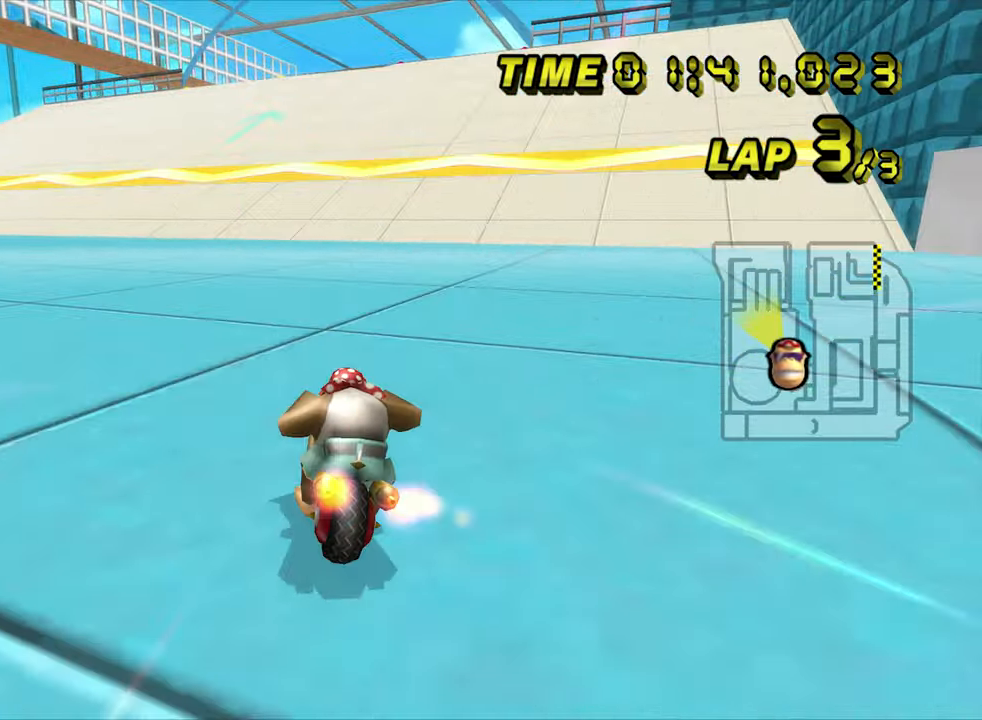
{"buttons": ["A"], "left_stick": "center", "events": [[83, "DPAD_RIGHT", "down"], [83, "left_stick", "center"], [117, "DPAD_RIGHT", "up"]]}
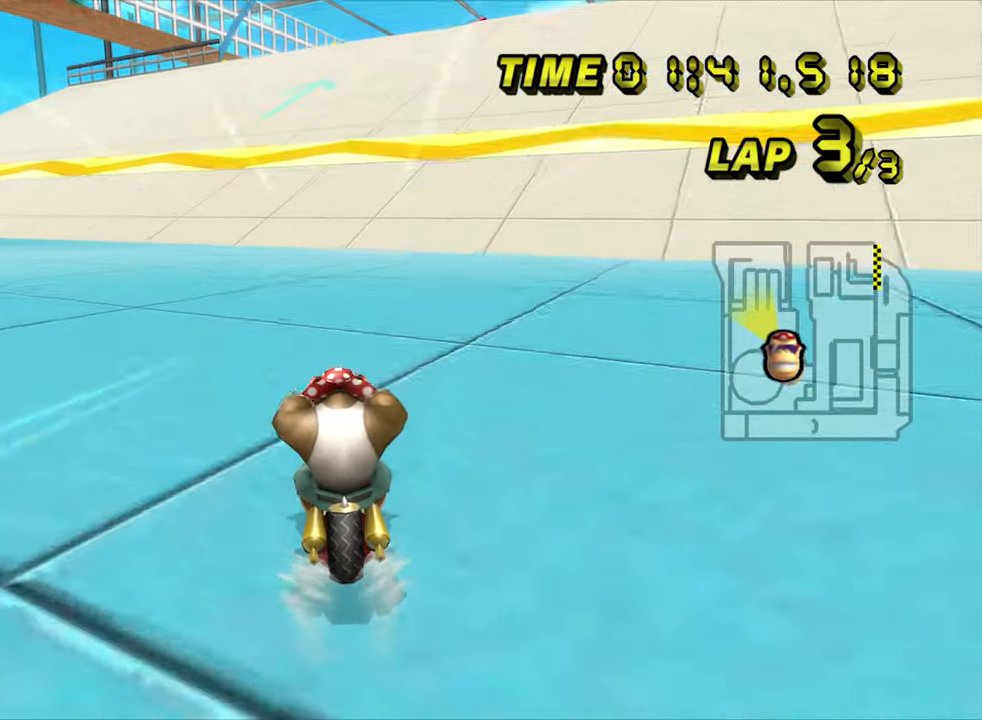
{"buttons": ["A"], "left_stick": "center", "events": []}
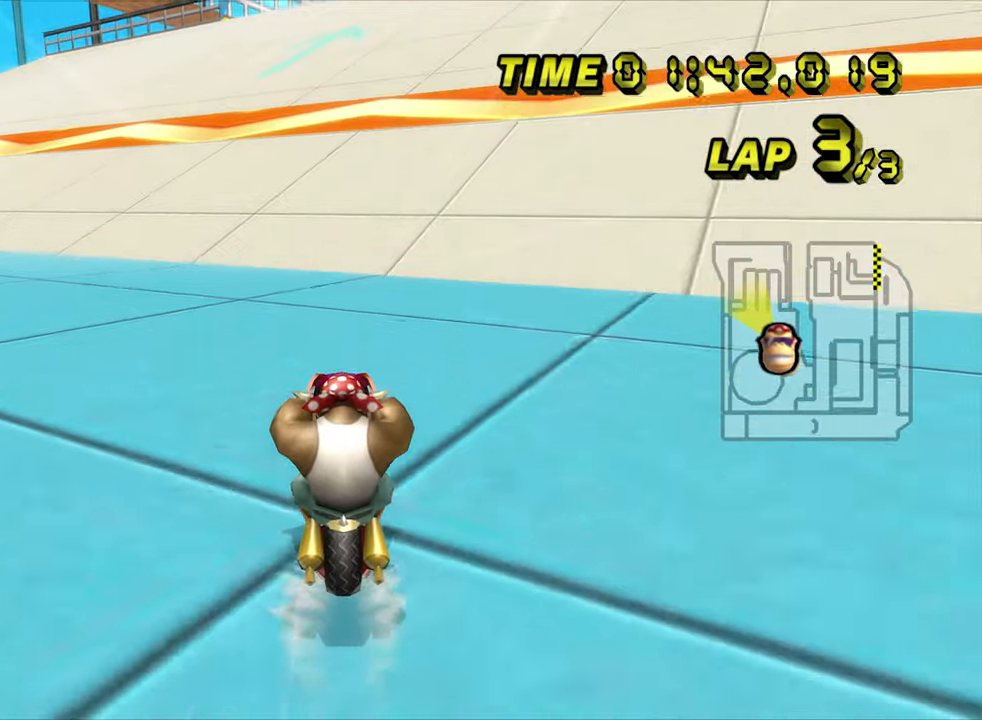
{"buttons": ["A"], "left_stick": "center", "events": []}
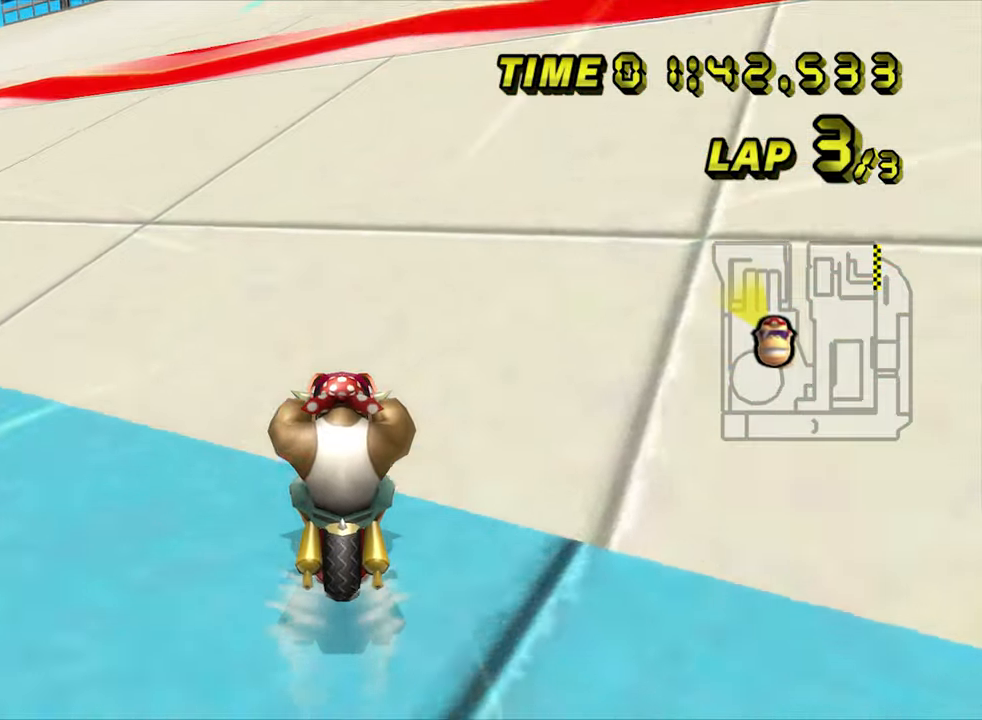
{"buttons": ["A"], "left_stick": "center", "events": []}
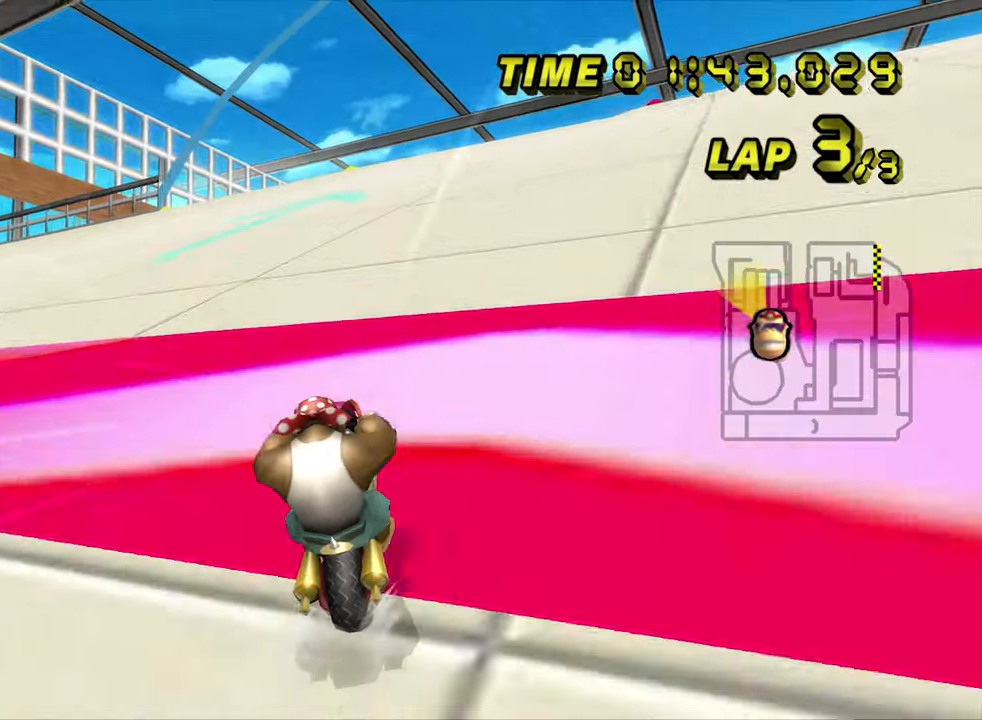
{"buttons": ["A"], "left_stick": "center", "events": [[100, "left_stick", "right"], [367, "left_stick", "center"]]}
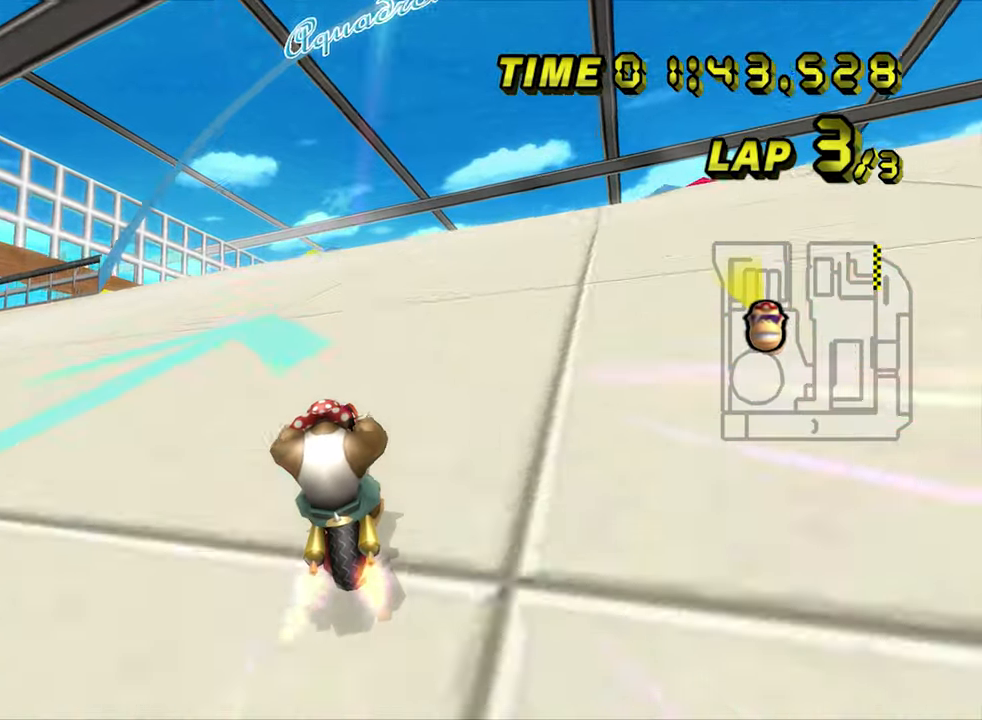
{"buttons": ["A"], "left_stick": "center", "events": []}
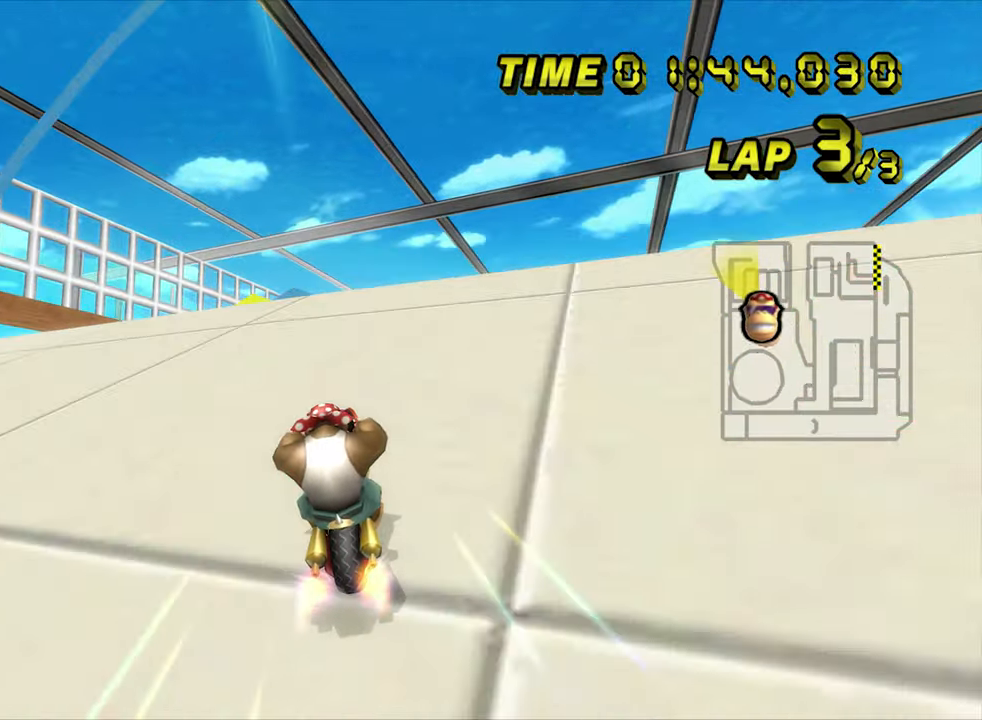
{"buttons": ["A", "R1"], "left_stick": "up-left", "events": [[200, "R1", "down"], [200, "left_stick", "right"], [300, "left_stick", "left"], [467, "left_stick", "up-left"]]}
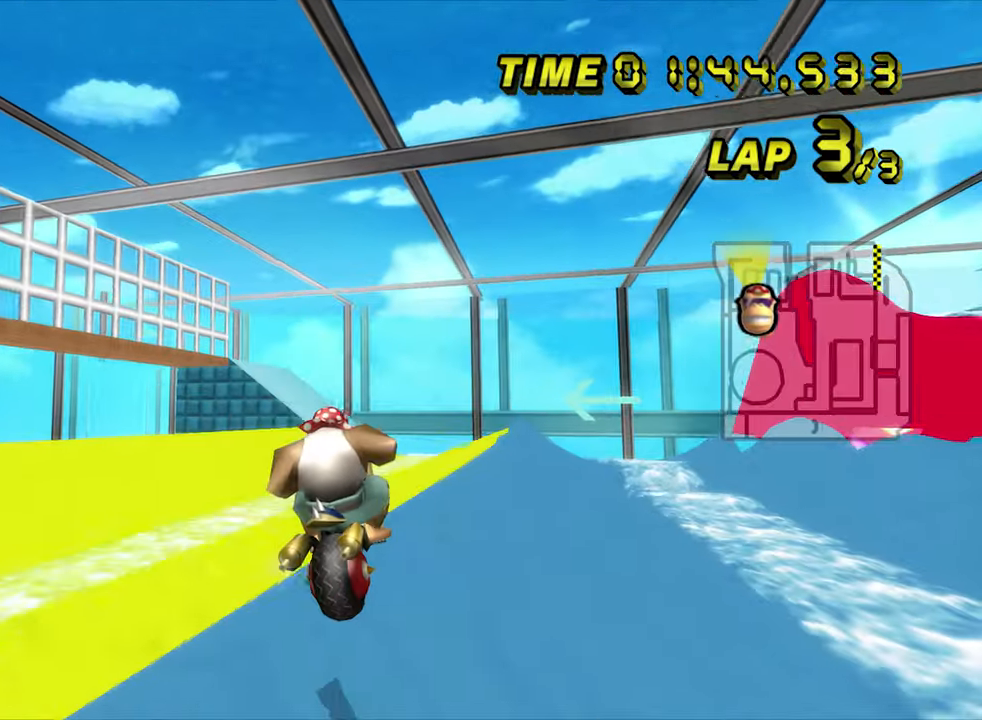
{"buttons": ["A", "R1"], "left_stick": "down", "events": [[150, "left_stick", "down"]]}
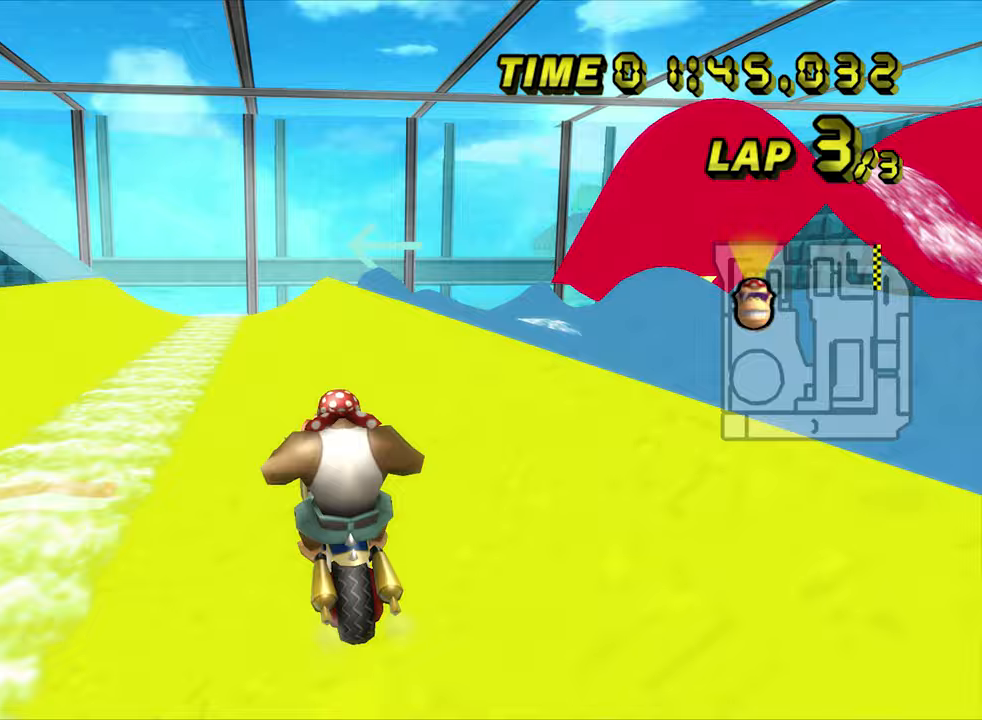
{"buttons": ["A", "DPAD_UP"], "left_stick": "center"}
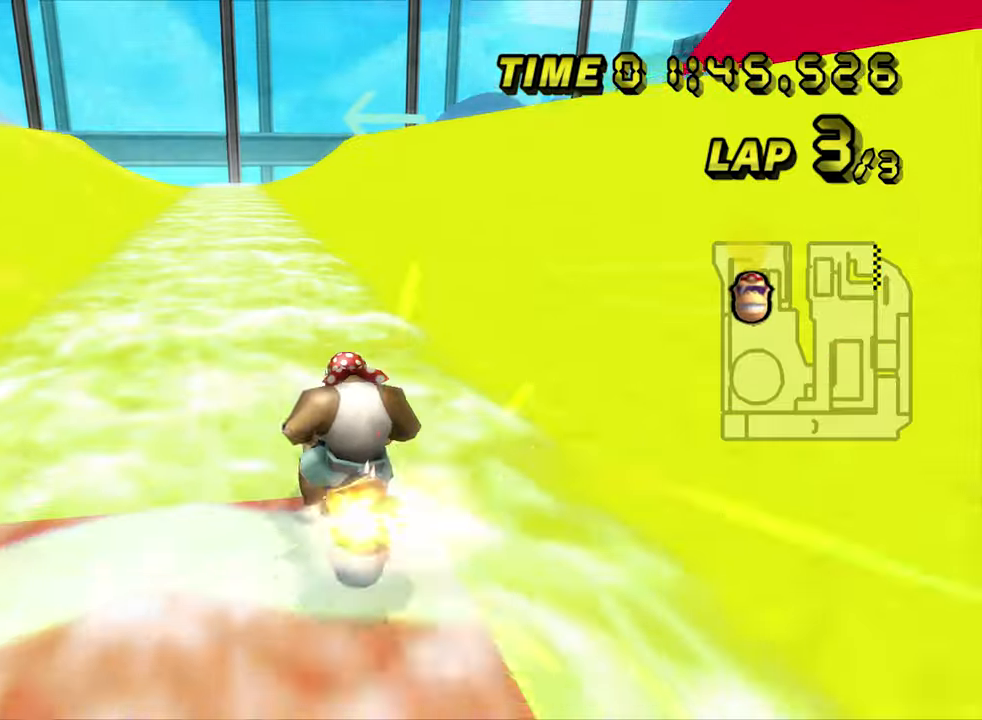
{"buttons": ["A"], "left_stick": "center"}
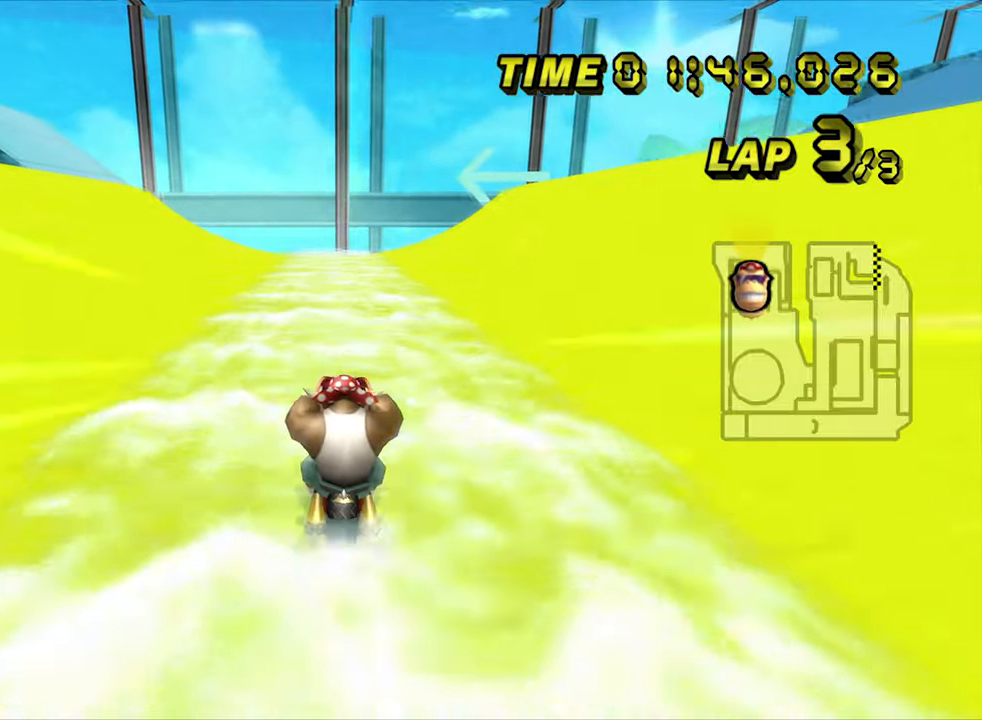
{"buttons": ["A", "R1"], "left_stick": "right", "events": [[250, "left_stick", "left"], [267, "R1", "down"], [333, "left_stick", "right"]]}
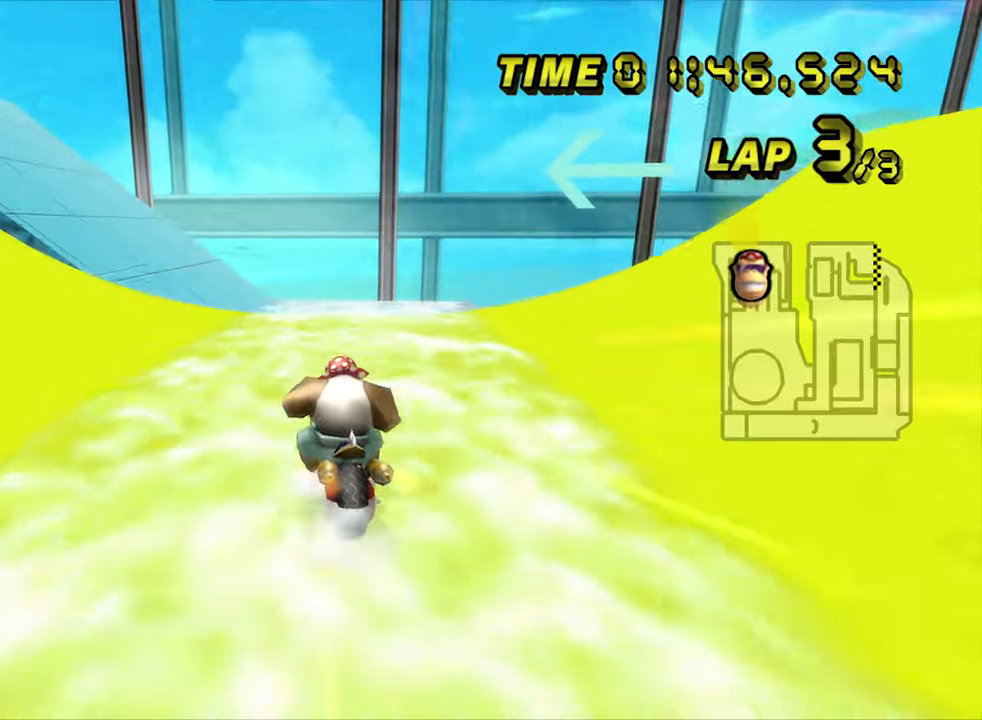
{"buttons": ["A", "R1"], "left_stick": "right", "events": [[100, "left_stick", "left"], [317, "left_stick", "center"], [367, "left_stick", "right"]]}
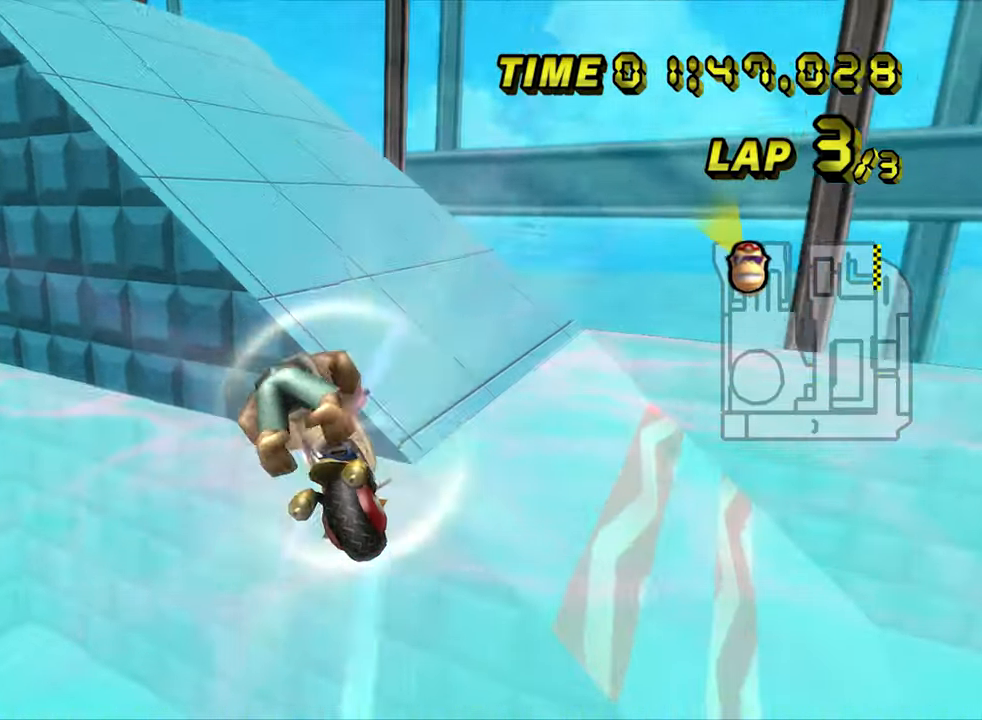
{"buttons": ["A", "R1"], "left_stick": "up-left", "events": [[83, "left_stick", "down"], [333, "left_stick", "up"], [400, "left_stick", "up-left"]]}
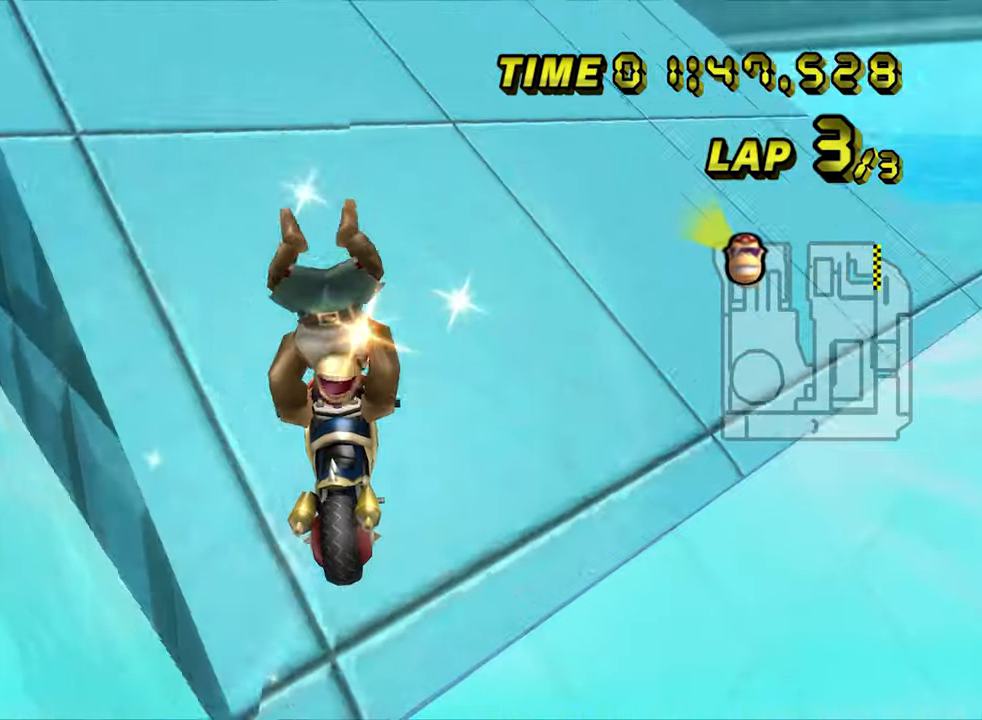
{"buttons": ["A", "R1"], "left_stick": "left", "events": [[17, "left_stick", "left"]]}
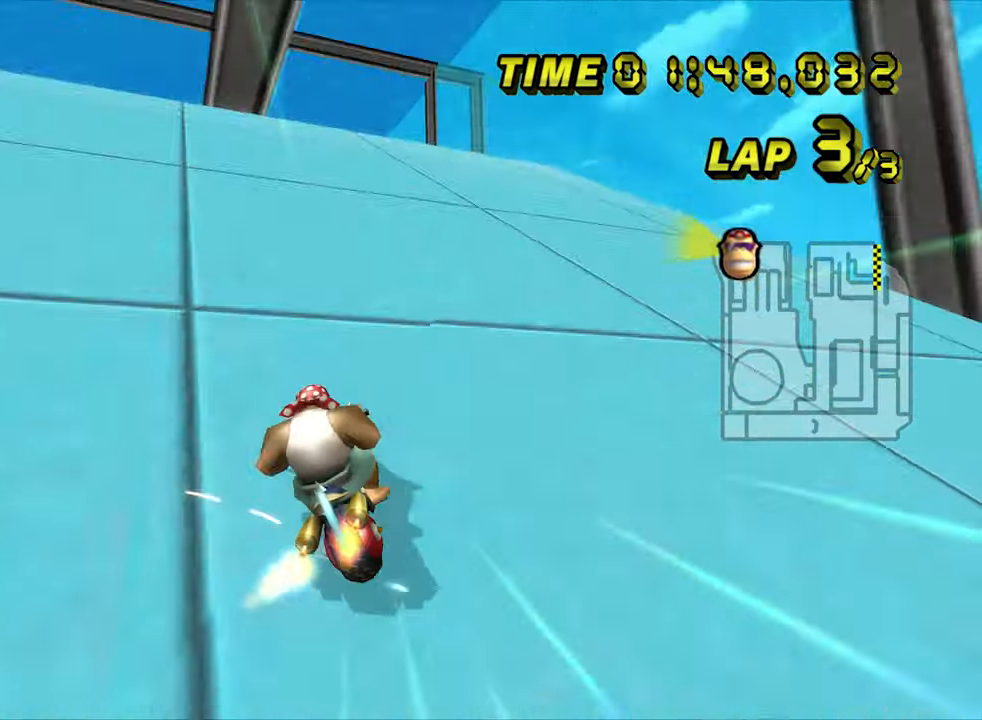
{"buttons": ["A", "R1"], "left_stick": "center", "events": [[267, "left_stick", "center"], [317, "left_stick", "left"], [467, "left_stick", "center"]]}